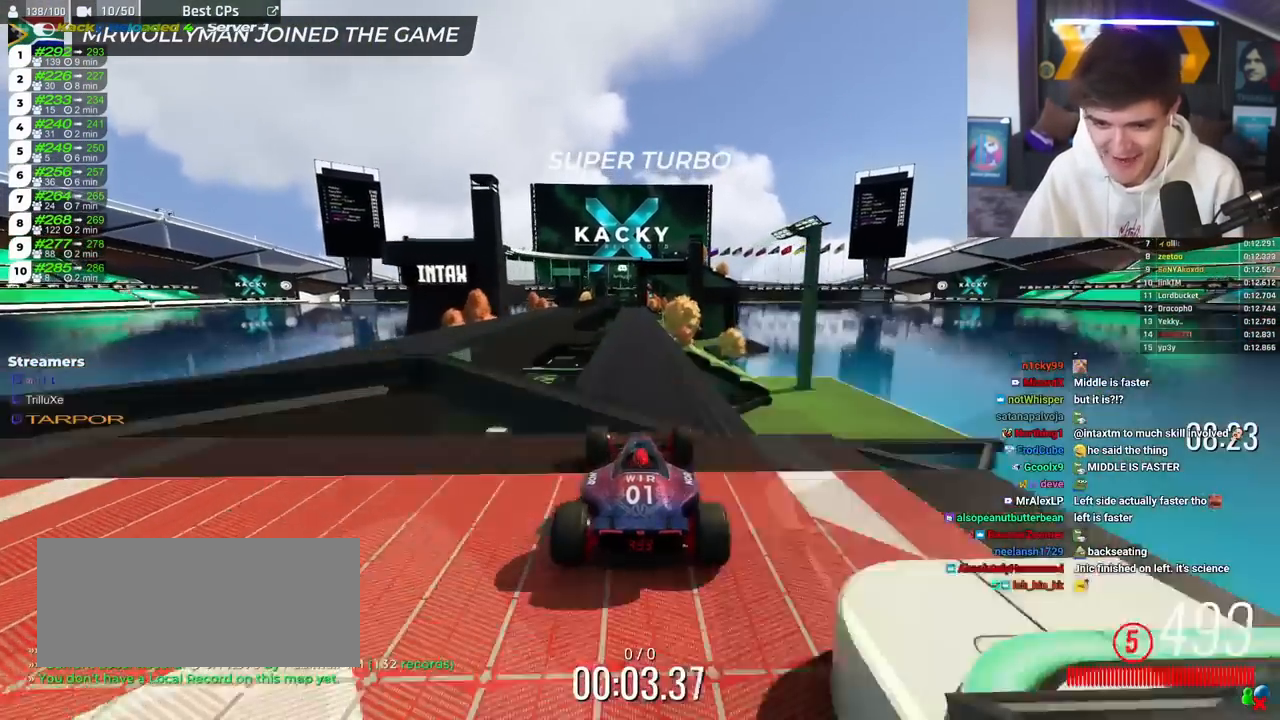
Gameplay with keyboard; each line is a JSON object with the keys held at the frame after it. "events" lists presses ("down") and releases ("up") of "brake", "down", "left", "right" and "up" between this image and that frame as [ms after this image, input, new state], when the widget could be followed in between. No other keys are recorded. Mouse input is not recorded. Key names are as the overlay labels them; some are game actions (e.g. jump) rather than physical keys.
{"keys": ["up"], "events": []}
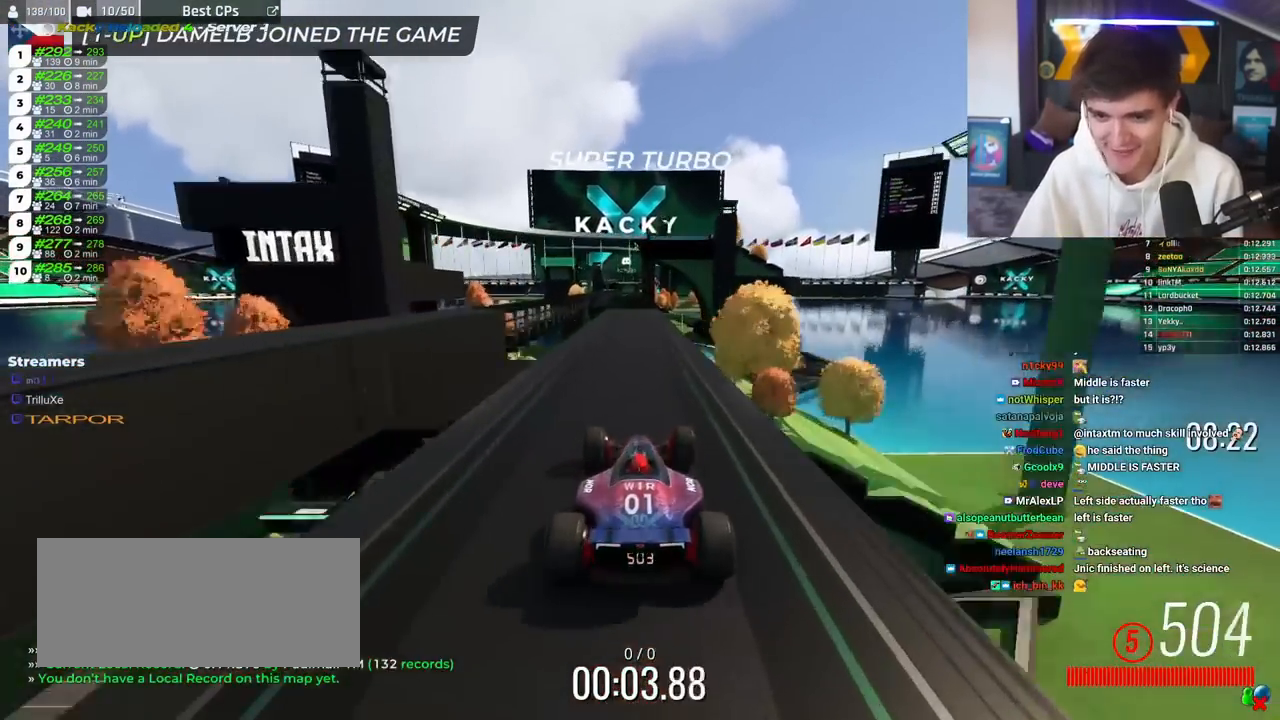
{"keys": ["up"], "events": [[167, "left", "down"], [217, "left", "up"], [267, "right", "down"], [400, "left", "down"], [400, "right", "up"], [500, "left", "up"]]}
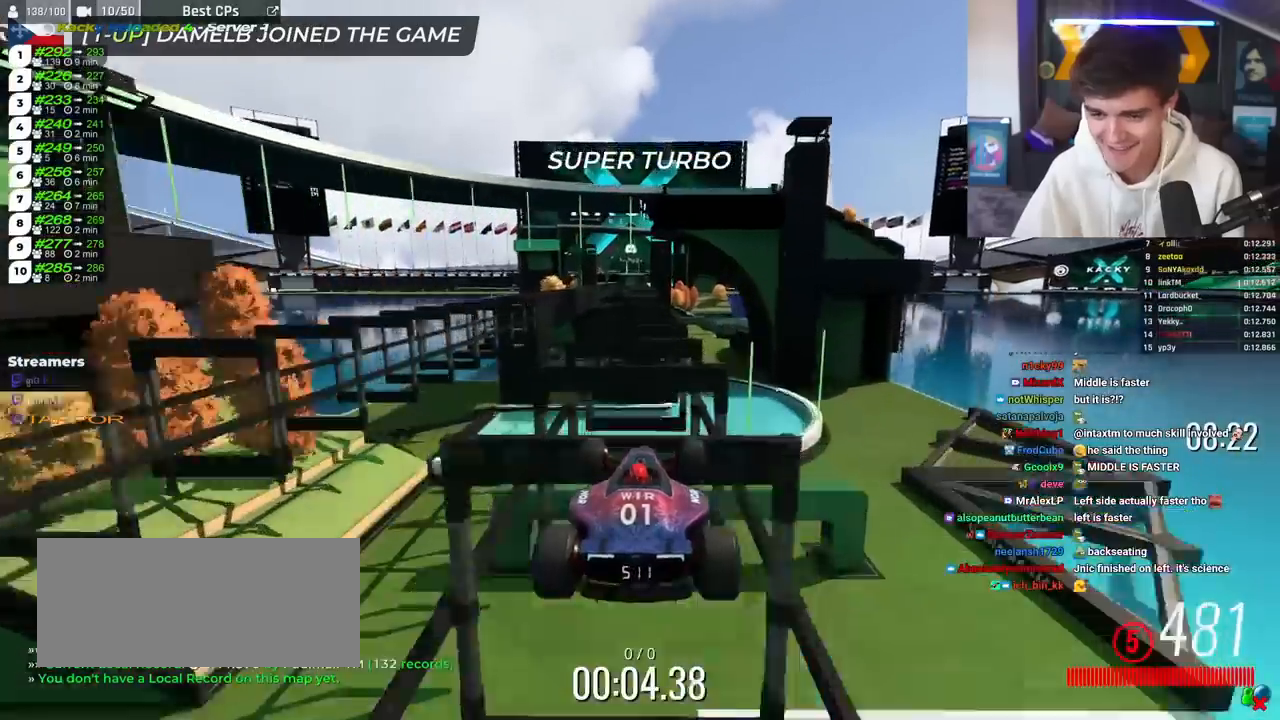
{"keys": ["up"], "events": [[217, "left", "down"], [334, "left", "up"]]}
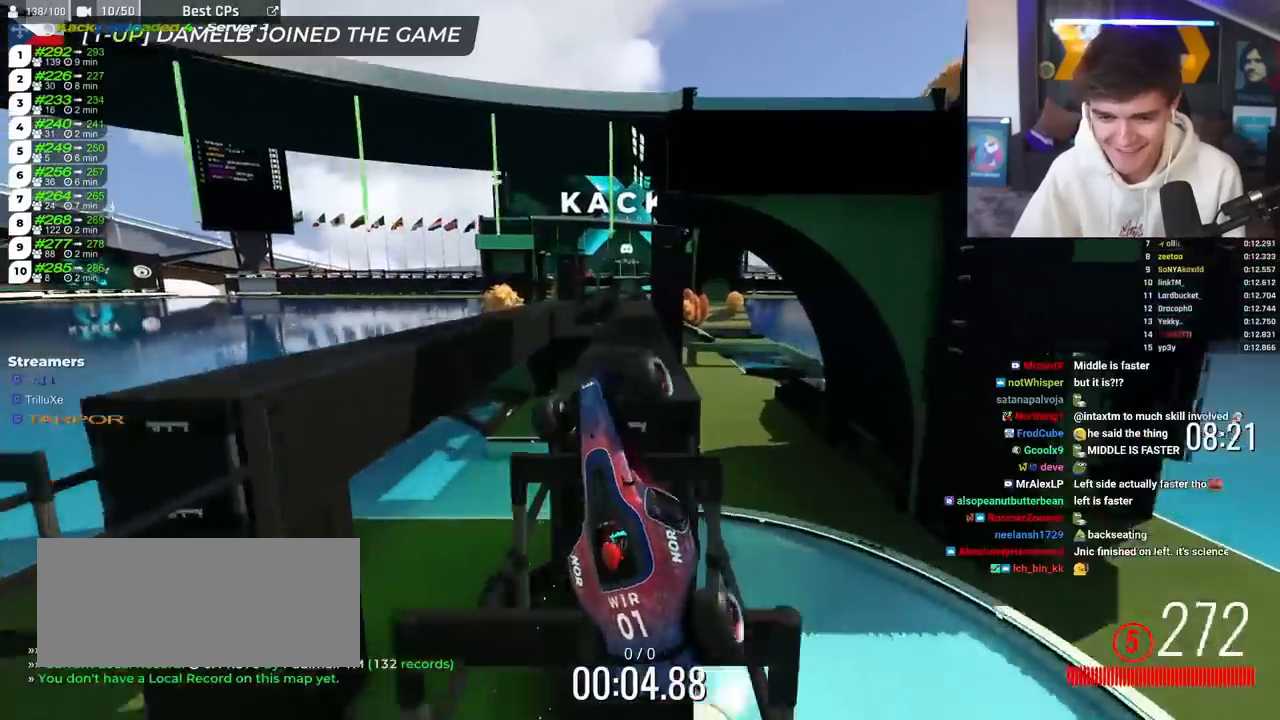
{"keys": ["up"], "events": []}
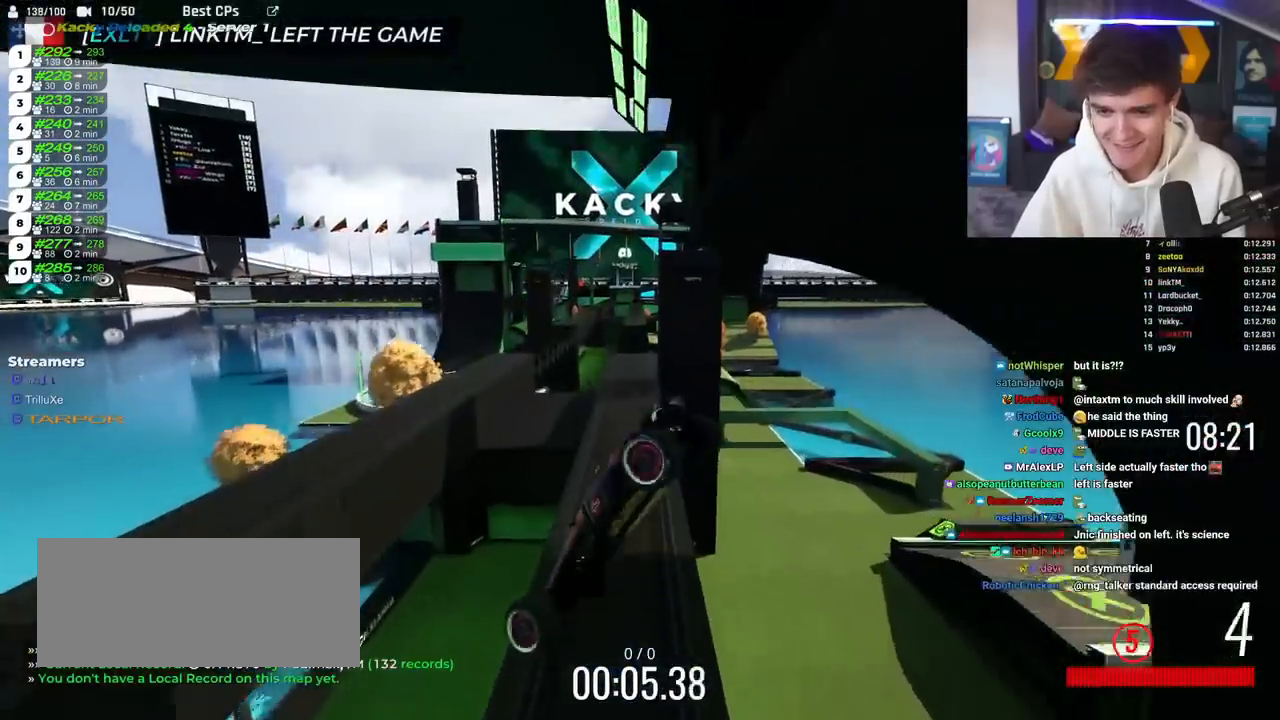
{"keys": ["up"], "events": []}
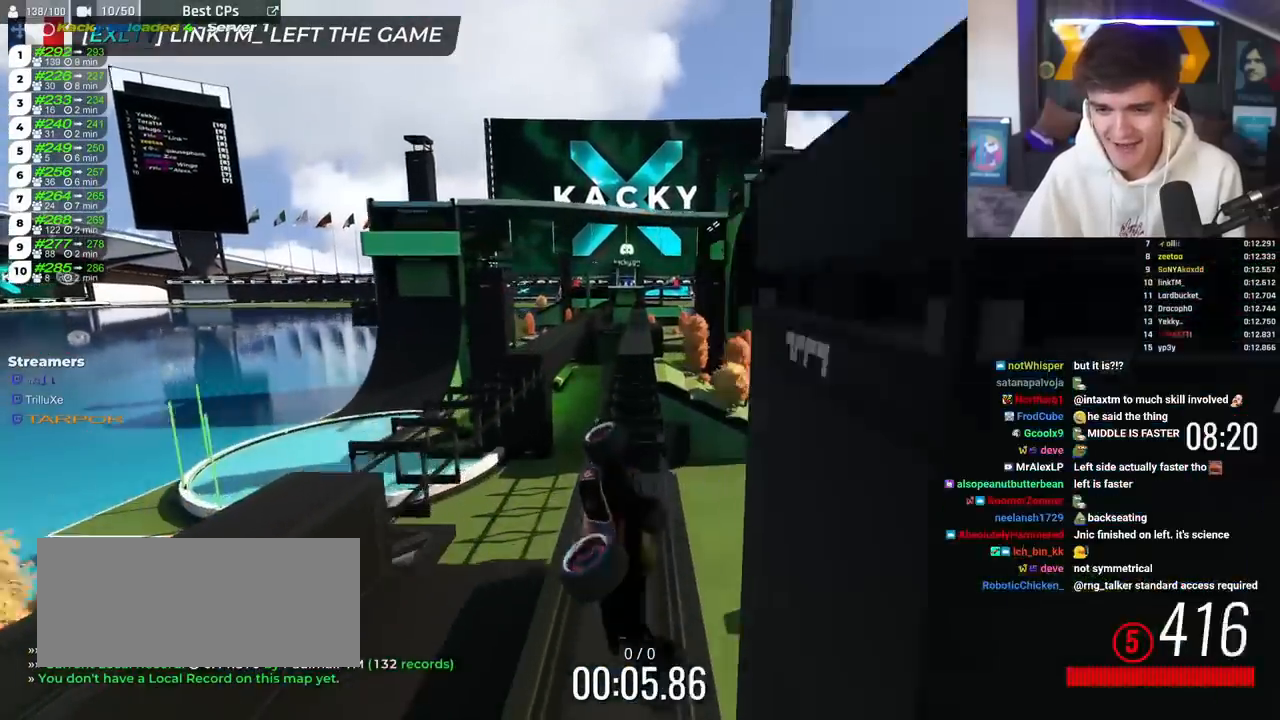
{"keys": ["up"], "events": []}
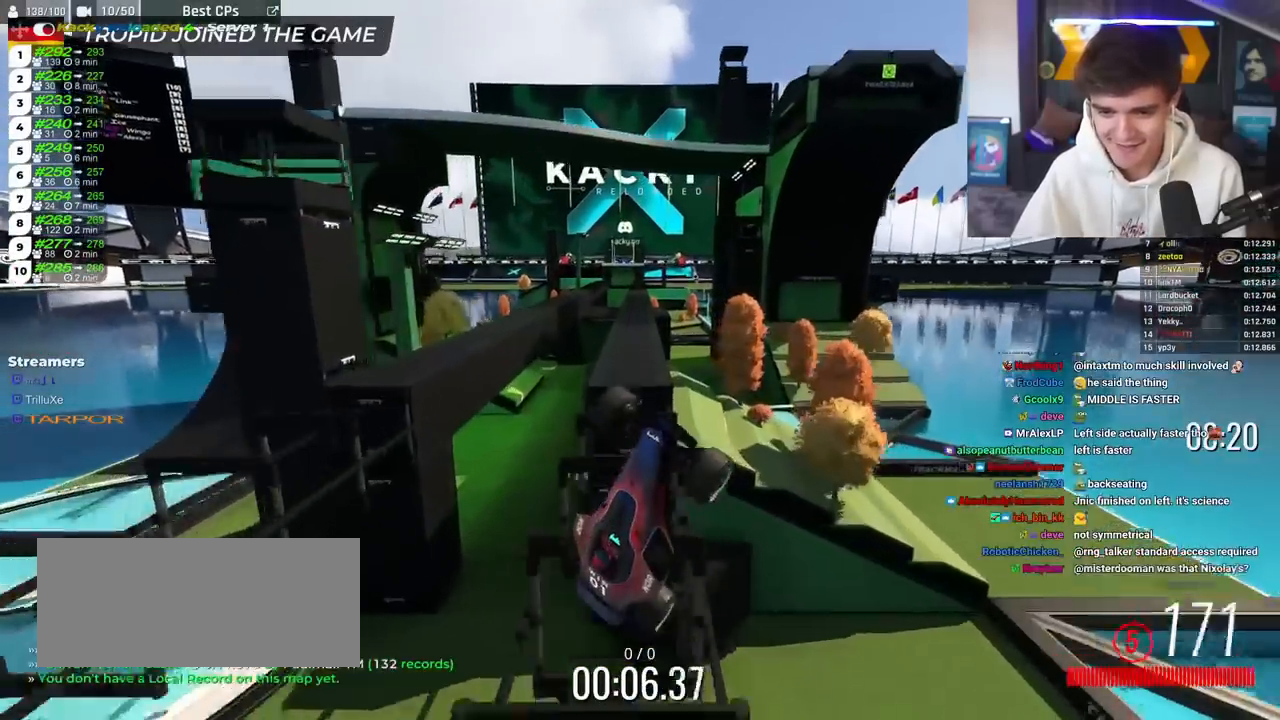
{"keys": ["up"], "events": []}
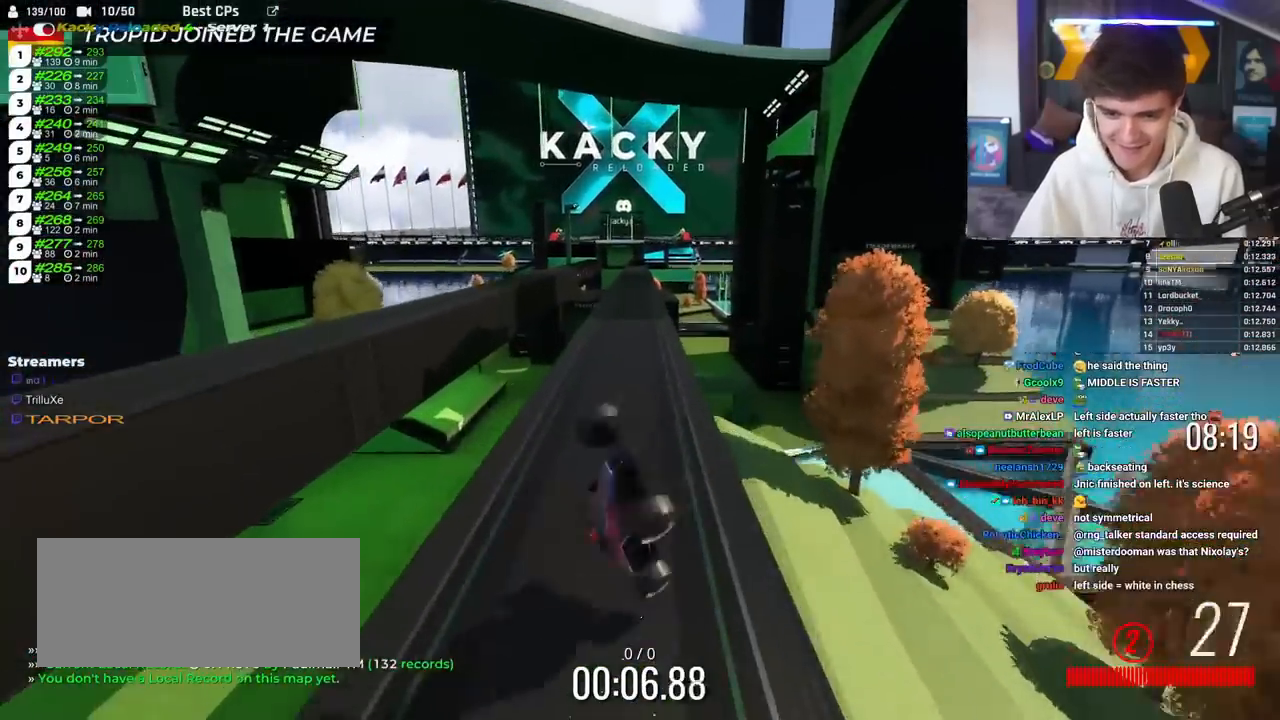
{"keys": ["up"], "events": [[167, "right", "down"], [217, "right", "up"]]}
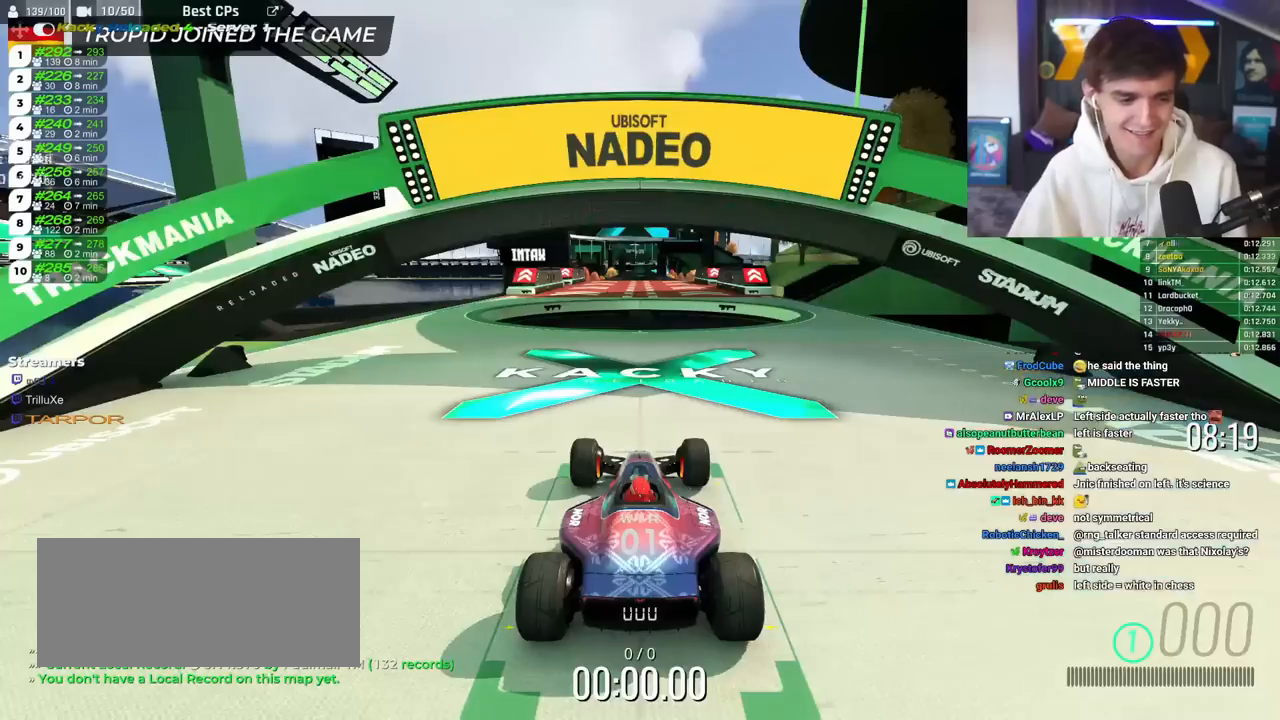
{"keys": ["up"], "events": []}
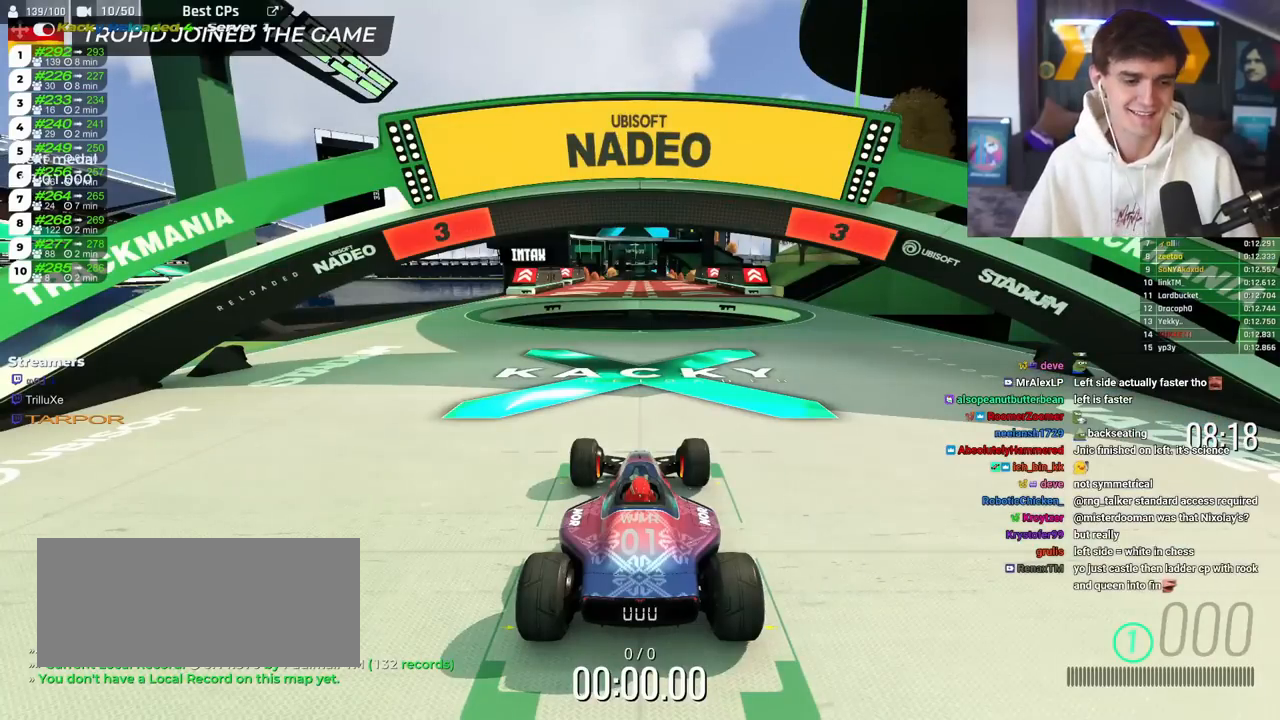
{"keys": ["up"], "events": []}
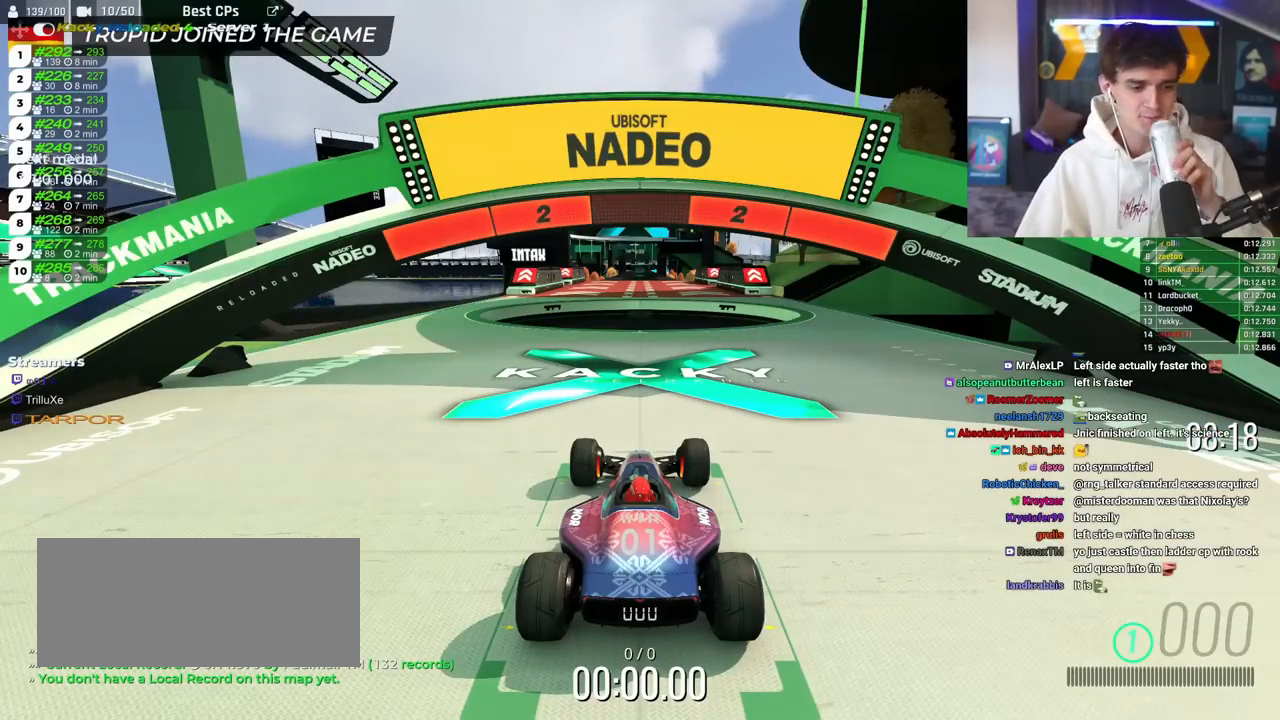
{"keys": ["up"], "events": []}
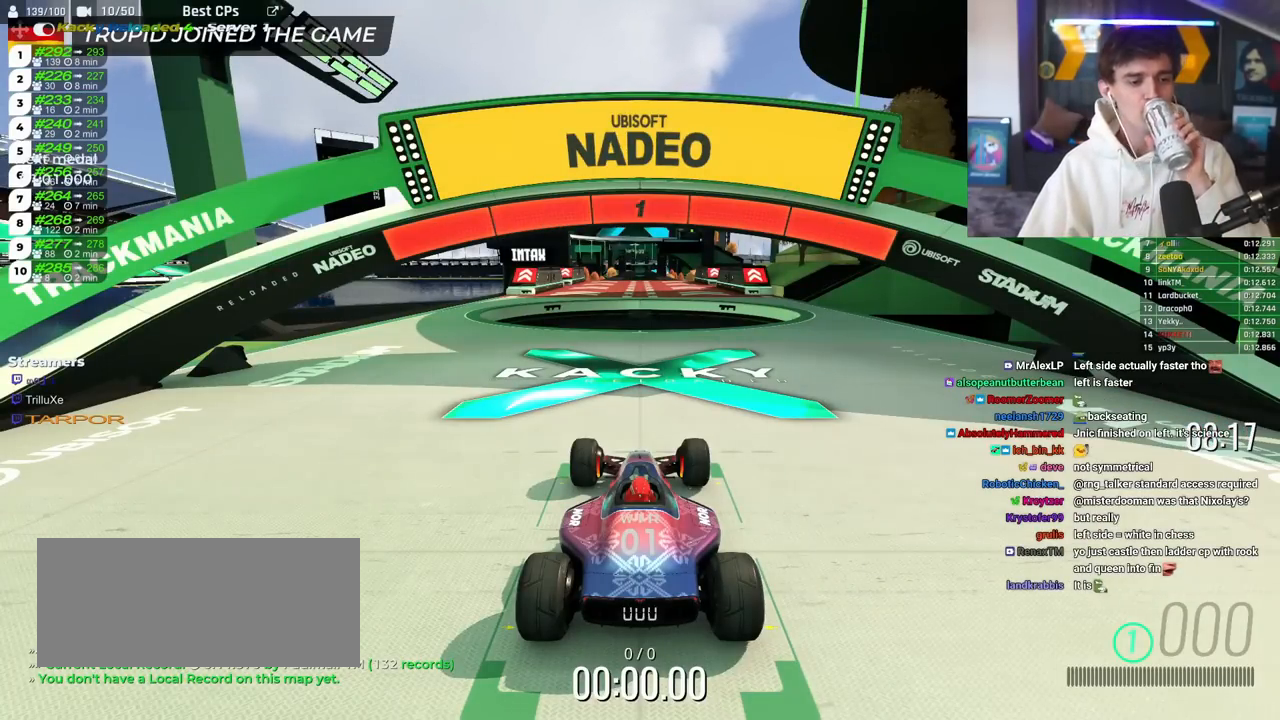
{"keys": ["up"], "events": []}
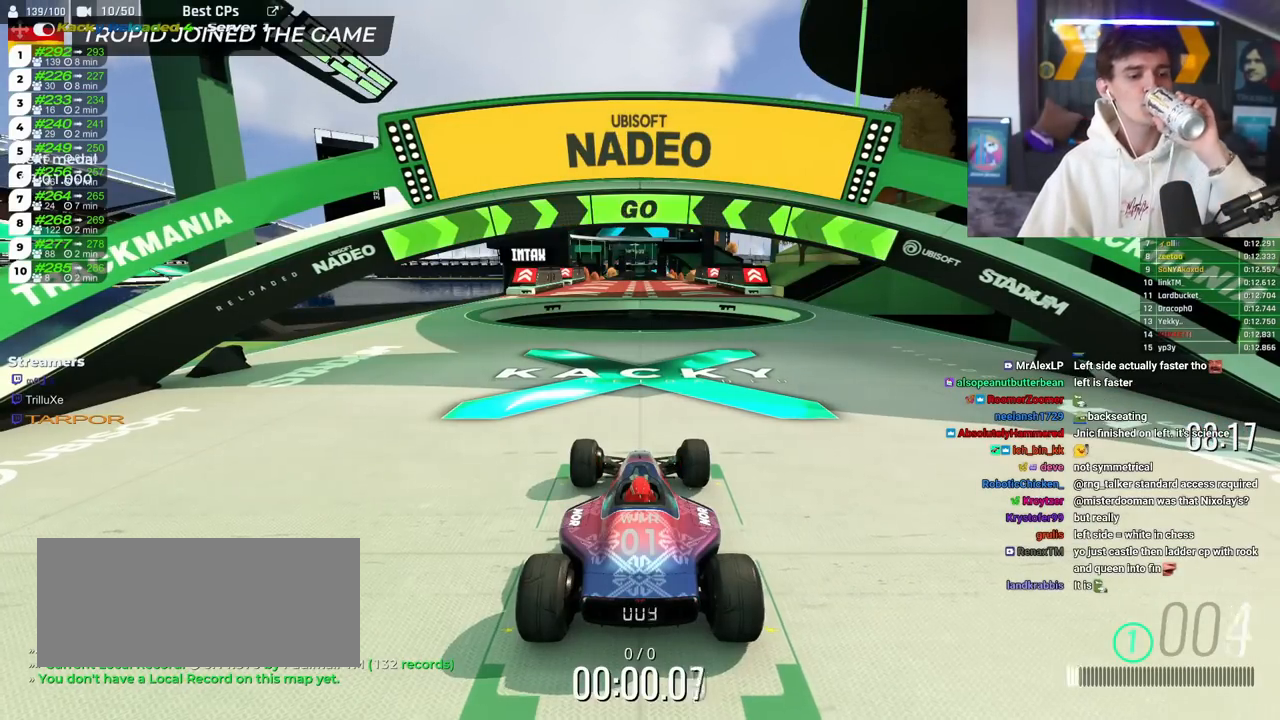
{"keys": ["right", "up"], "events": [[317, "right", "down"]]}
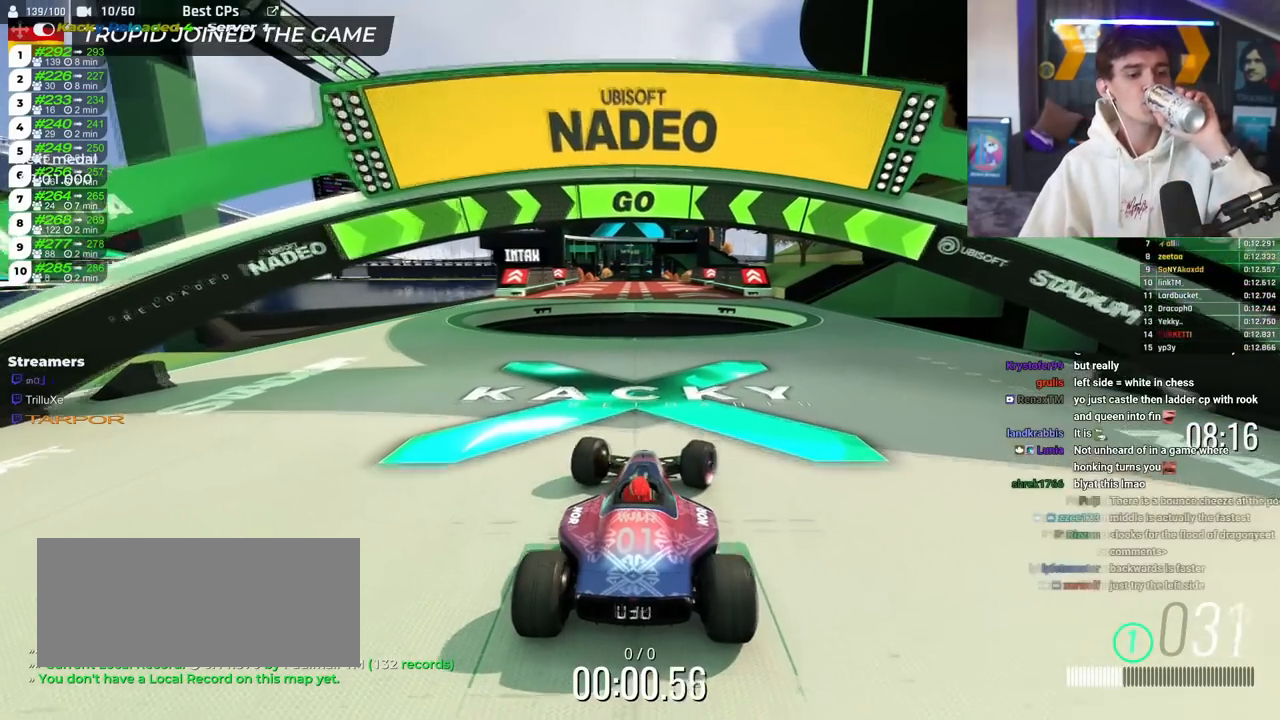
{"keys": ["up"], "events": [[17, "right", "up"], [100, "right", "down"], [300, "right", "up"]]}
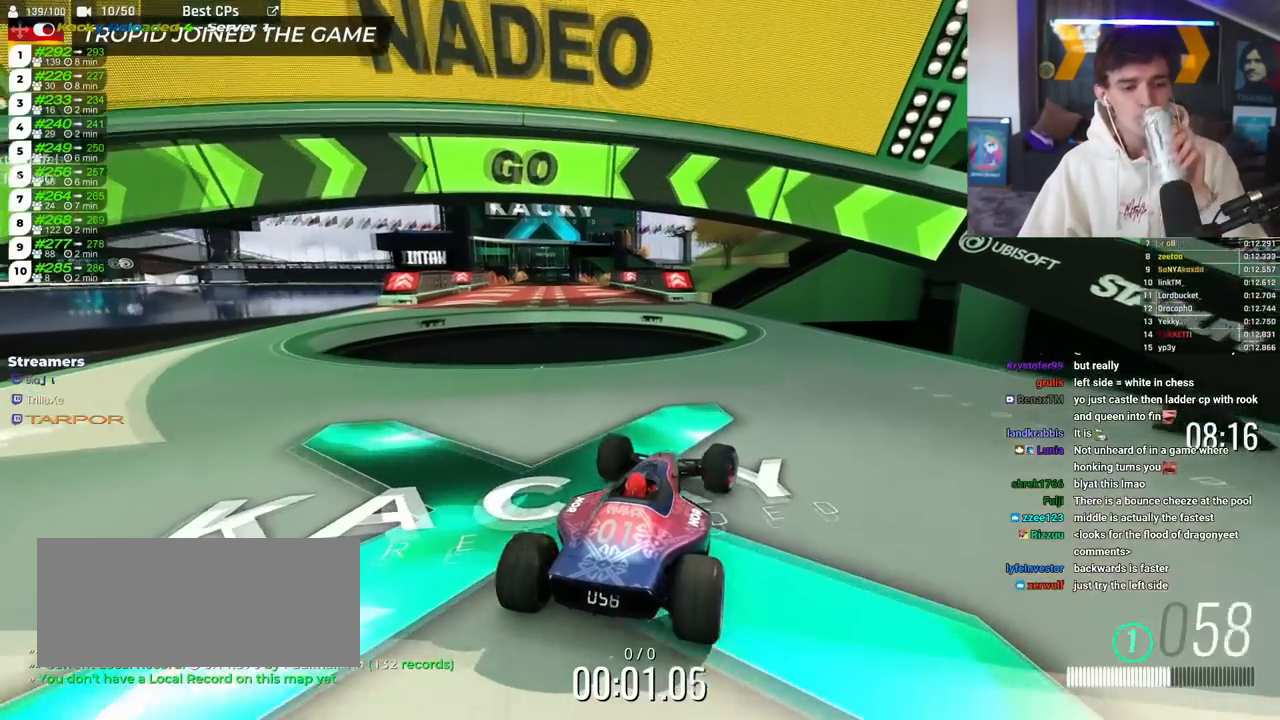
{"keys": ["up"], "events": [[100, "right", "down"], [200, "right", "up"]]}
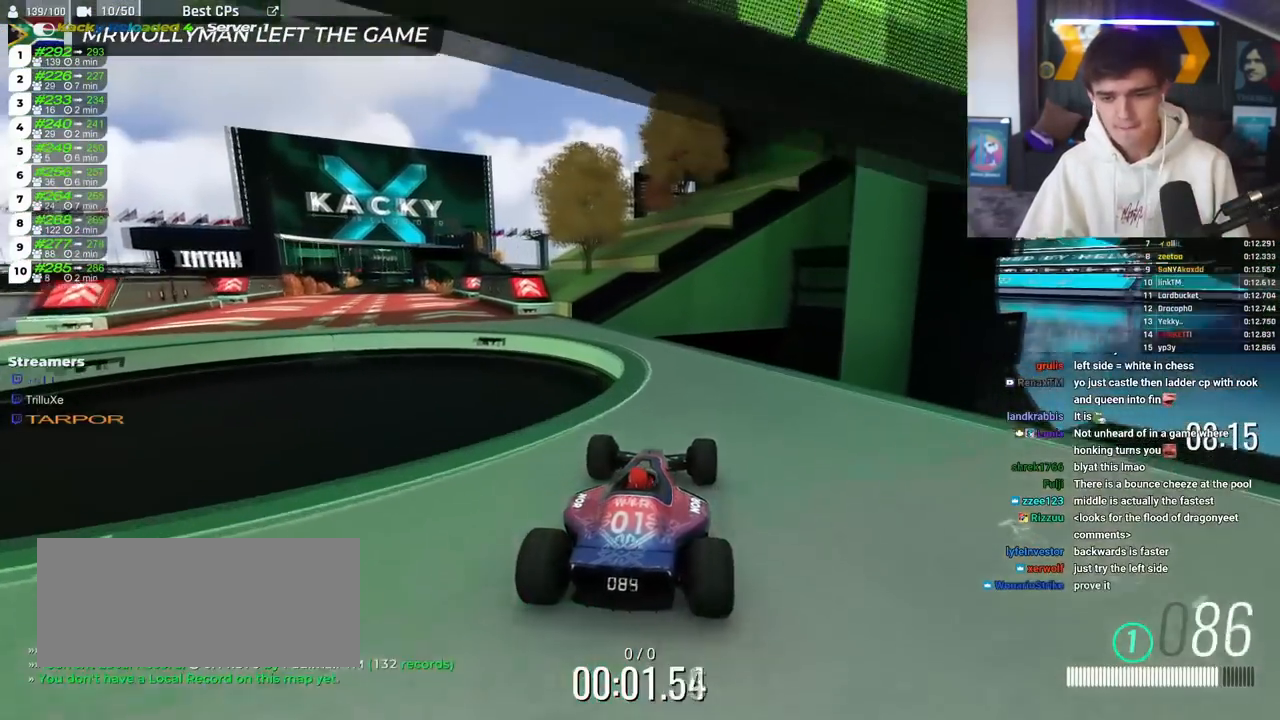
{"keys": ["left", "up"], "events": [[67, "left", "down"], [217, "left", "up"], [251, "left", "down"]]}
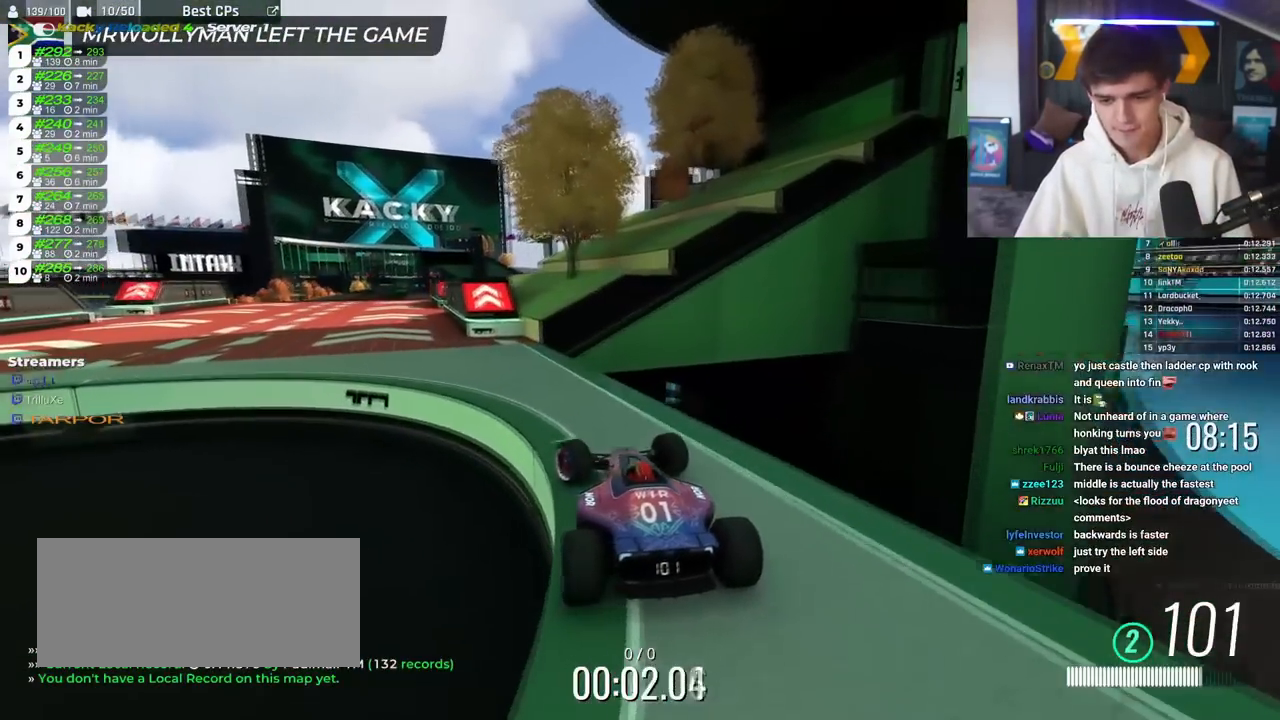
{"keys": ["right", "up"], "events": [[183, "left", "up"], [267, "right", "down"]]}
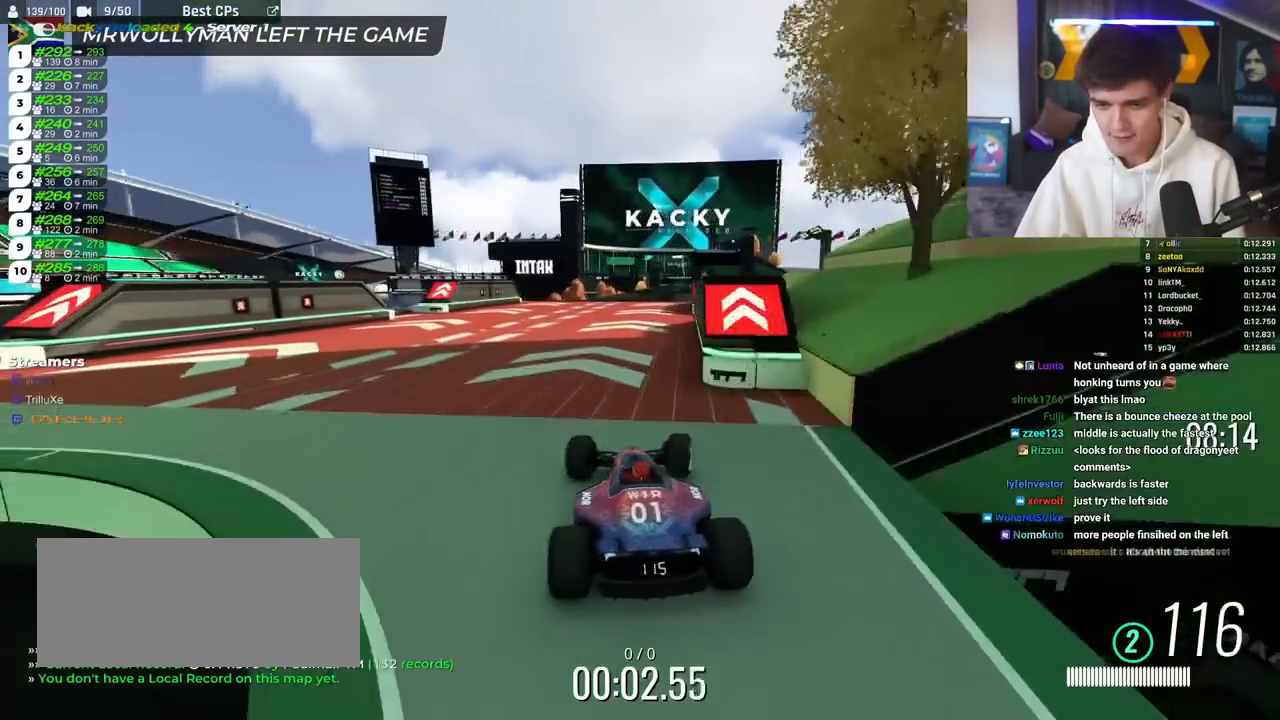
{"keys": ["right", "up"], "events": [[17, "right", "up"], [417, "right", "down"]]}
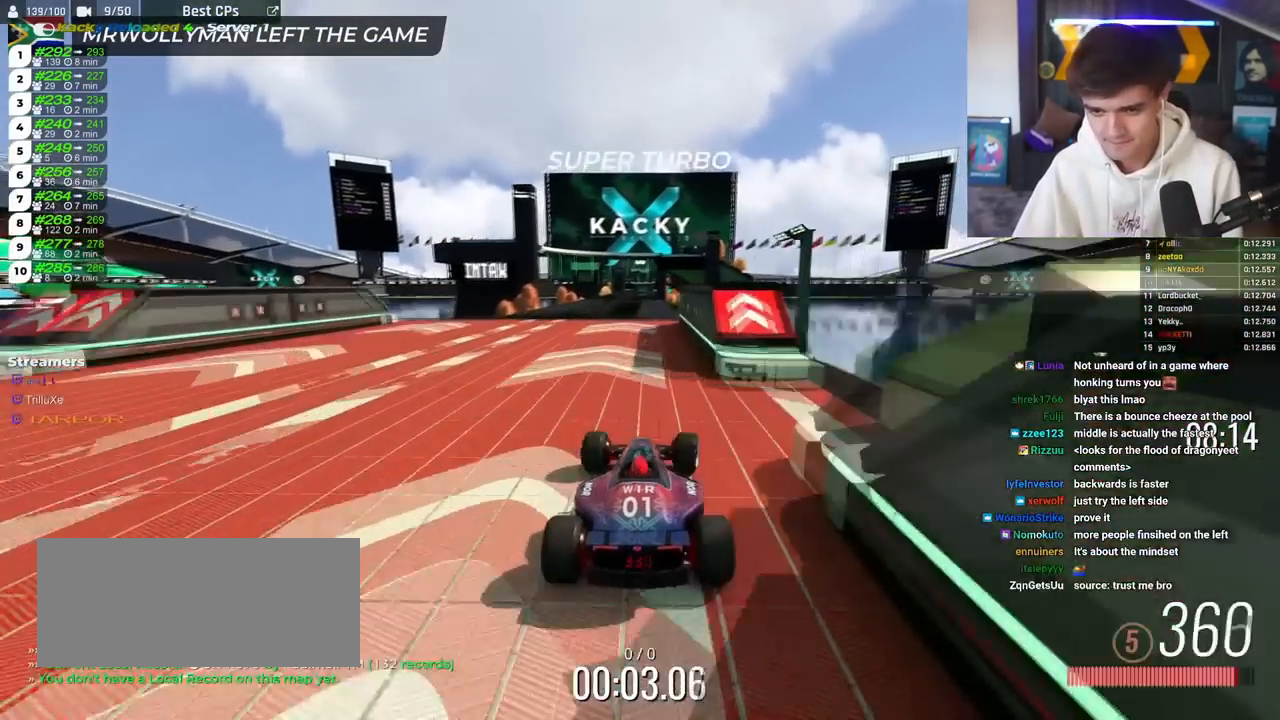
{"keys": ["up"], "events": [[16, "right", "up"], [50, "left", "down"], [100, "left", "up"]]}
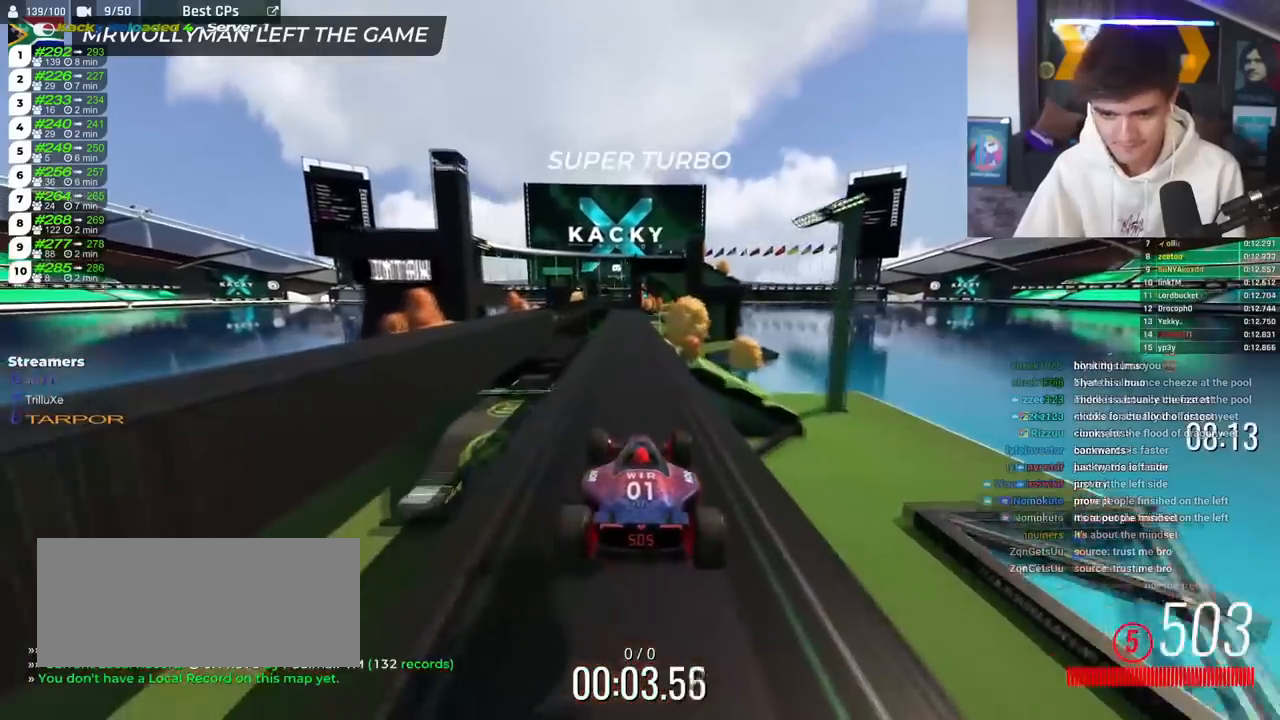
{"keys": ["right", "up"], "events": [[167, "left", "down"], [317, "left", "up"], [501, "right", "down"]]}
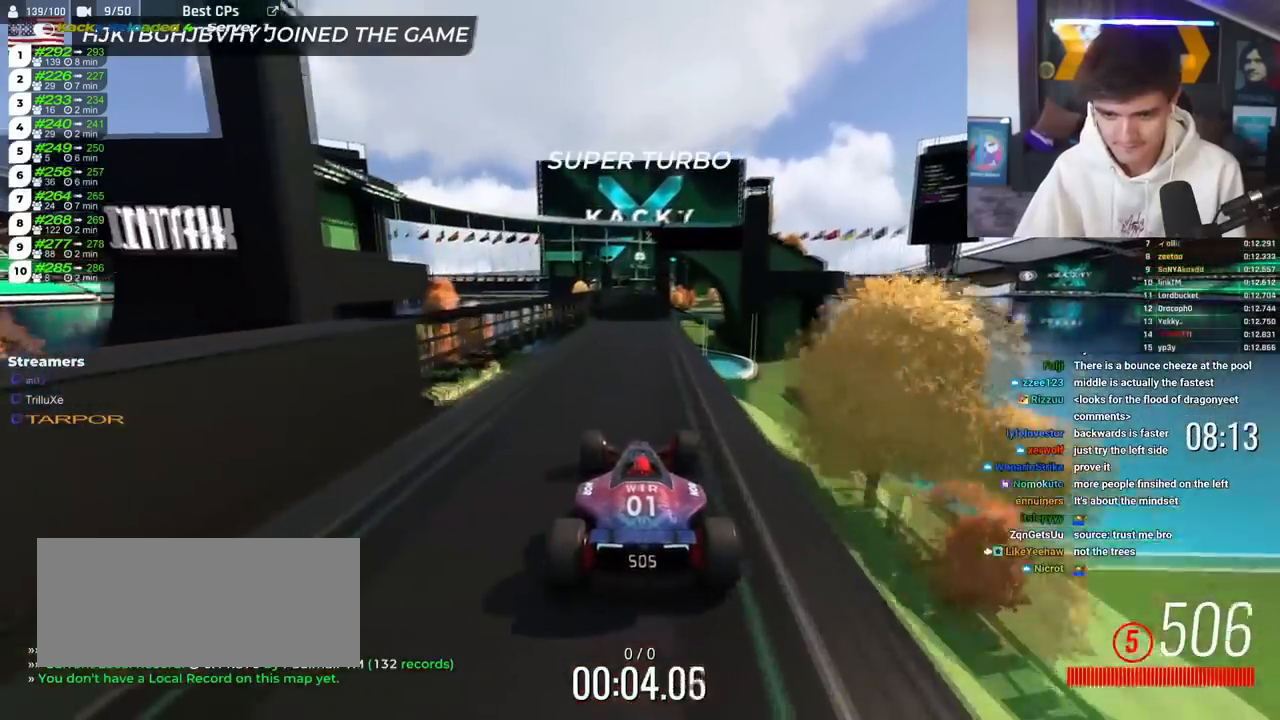
{"keys": ["up"], "events": [[100, "right", "up"], [183, "left", "down"], [283, "left", "up"], [333, "right", "down"], [383, "right", "up"]]}
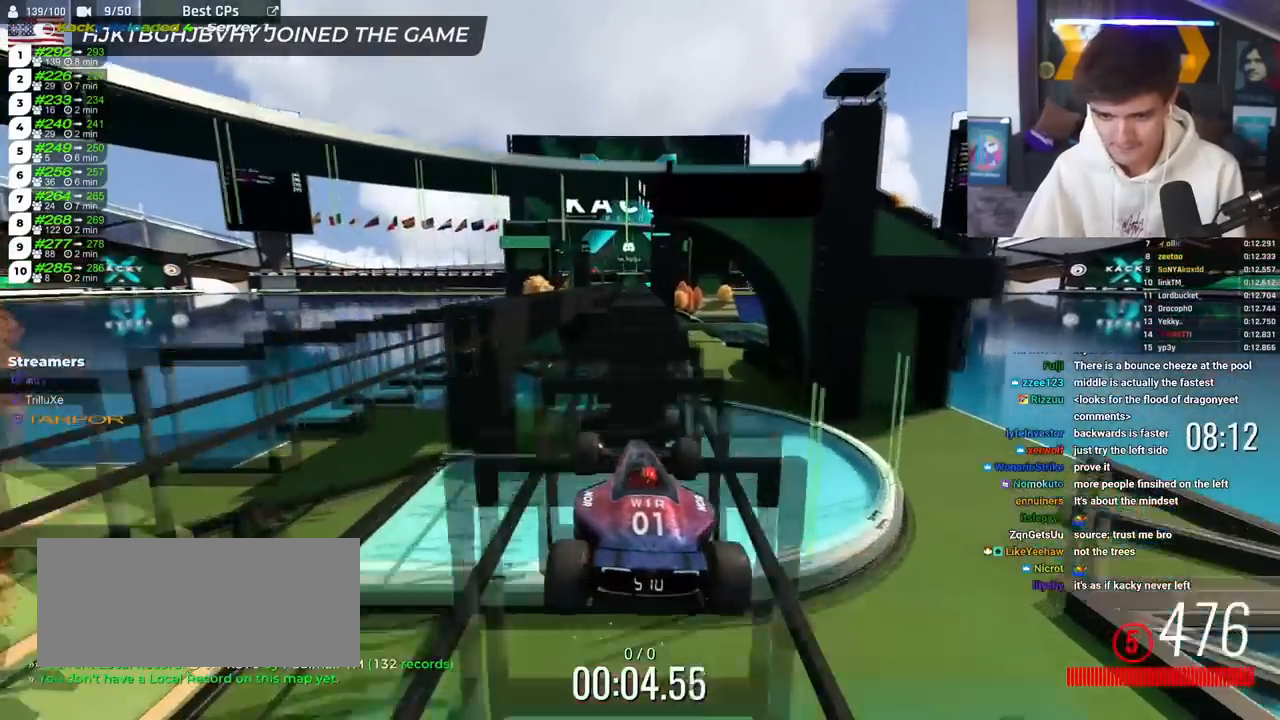
{"keys": ["left", "up"], "events": [[117, "right", "down"], [317, "right", "up"], [334, "left", "down"]]}
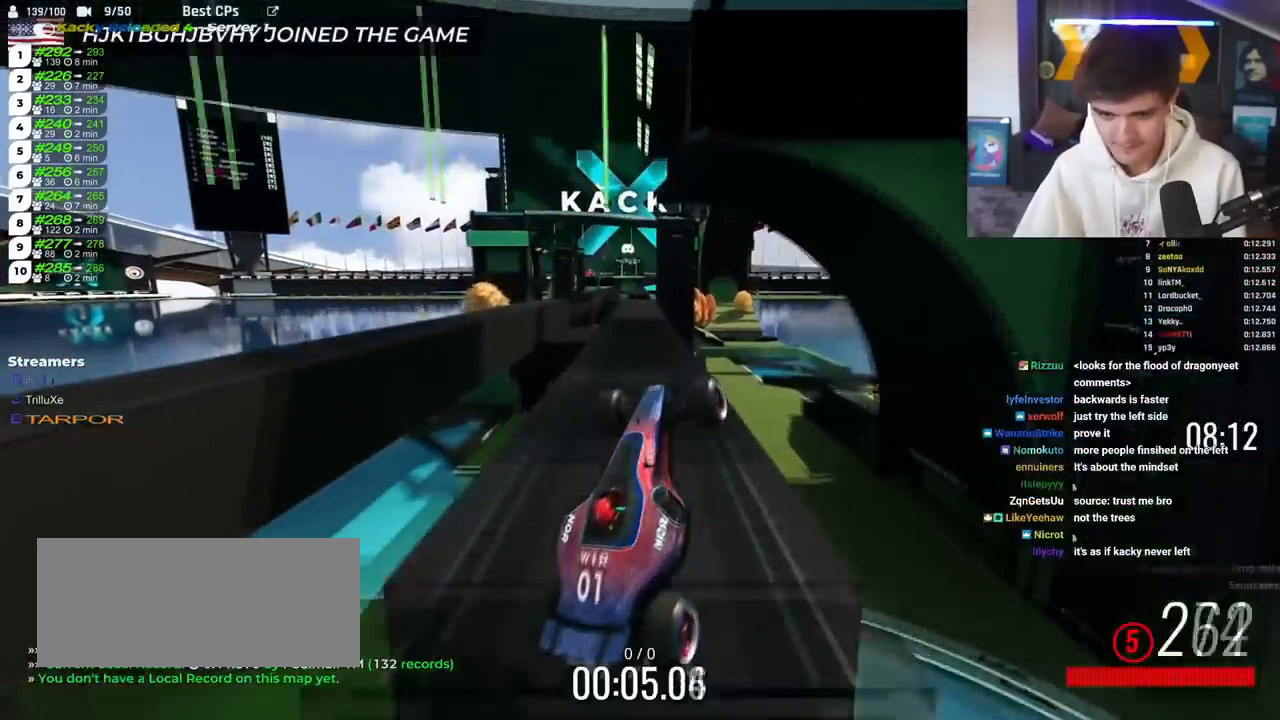
{"keys": ["left", "up"], "events": [[33, "left", "up"], [117, "left", "down"]]}
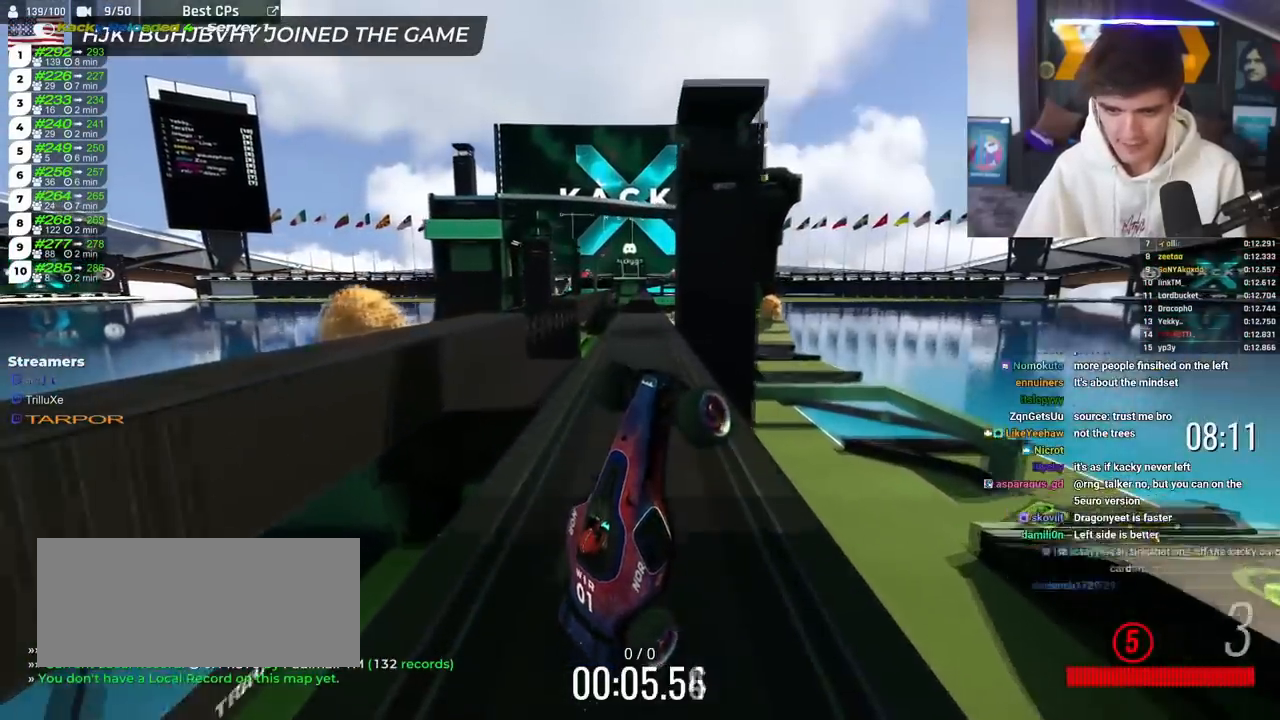
{"keys": ["up"], "events": [[467, "left", "up"]]}
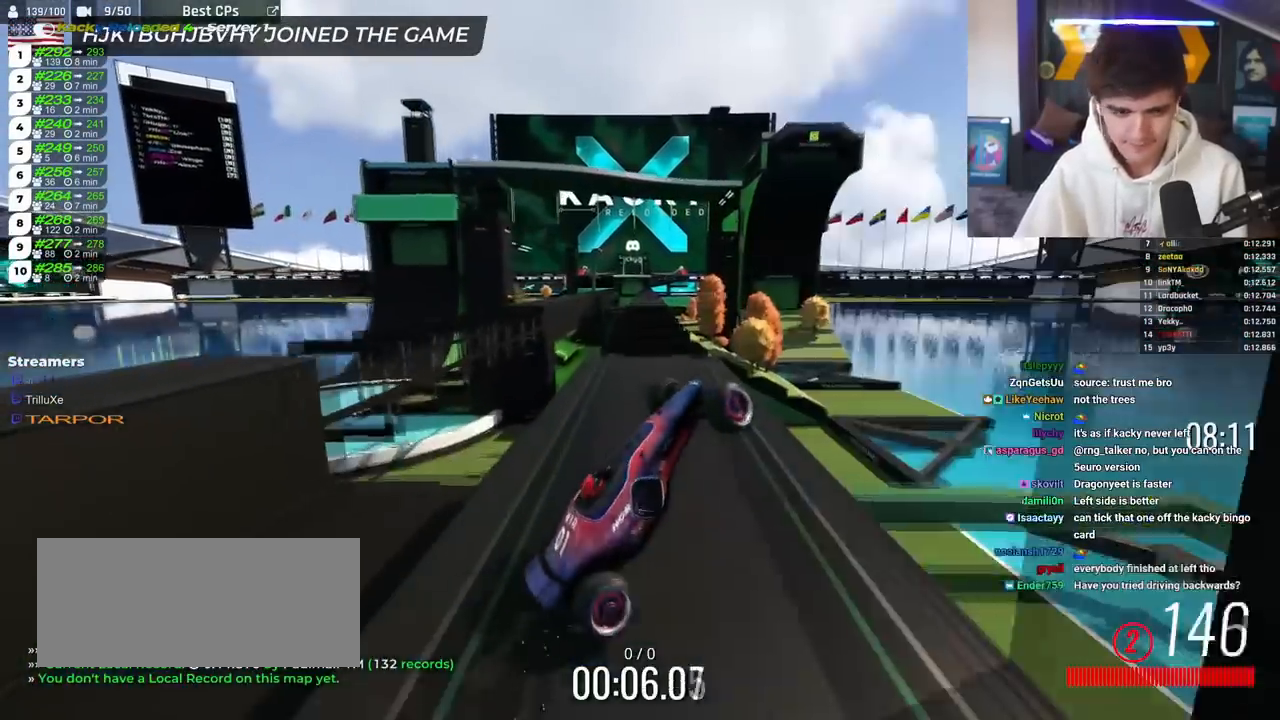
{"keys": ["right", "up"], "events": [[300, "left", "down"], [383, "left", "up"], [434, "right", "down"]]}
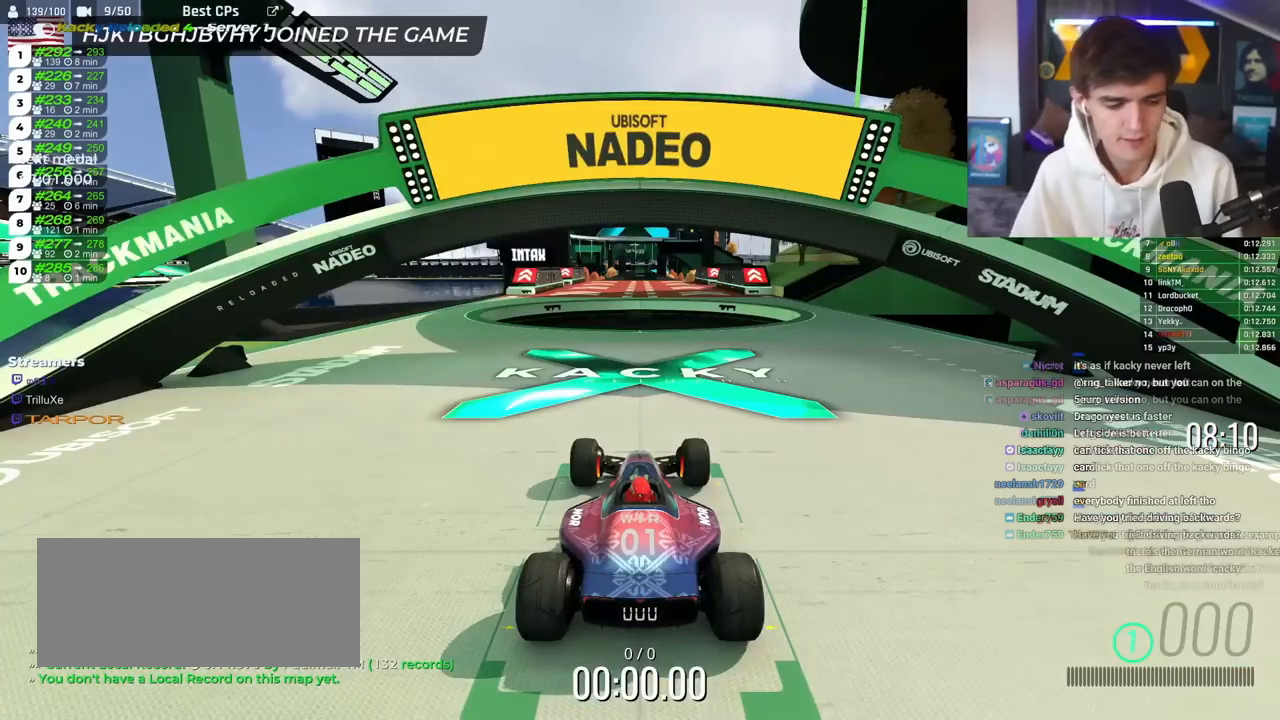
{"keys": ["up"], "events": [[34, "right", "up"]]}
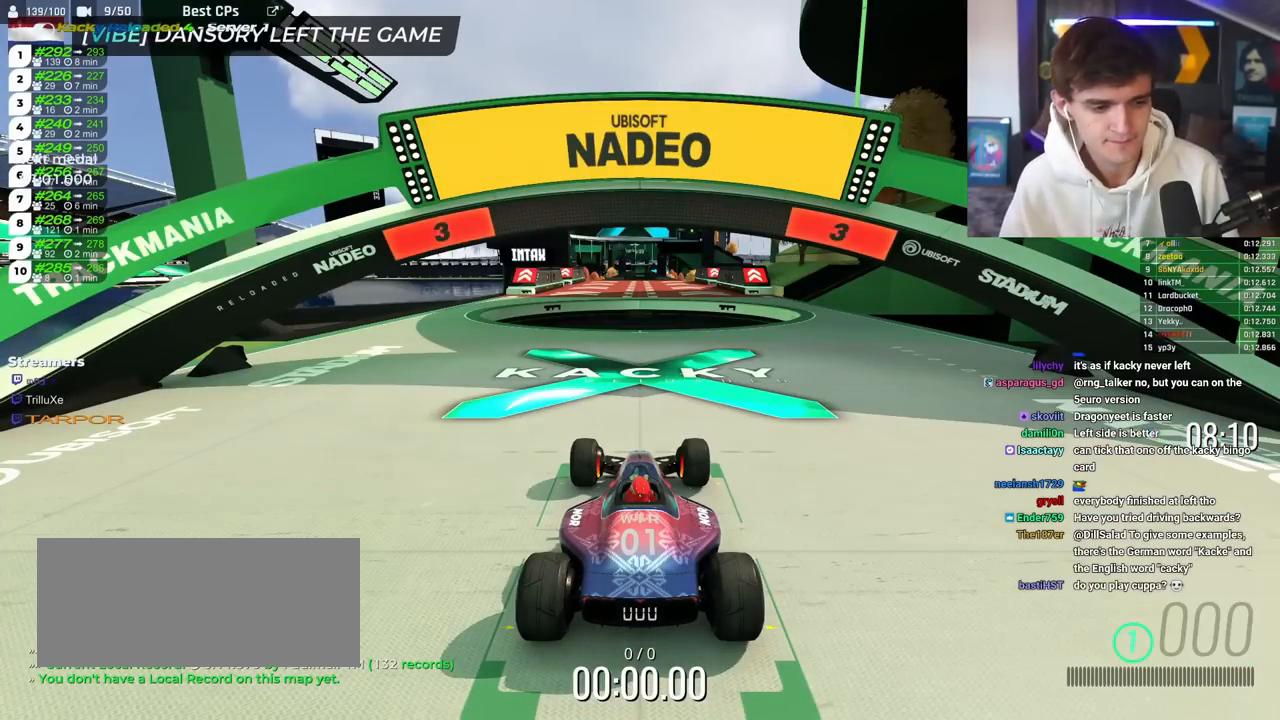
{"keys": ["up"], "events": []}
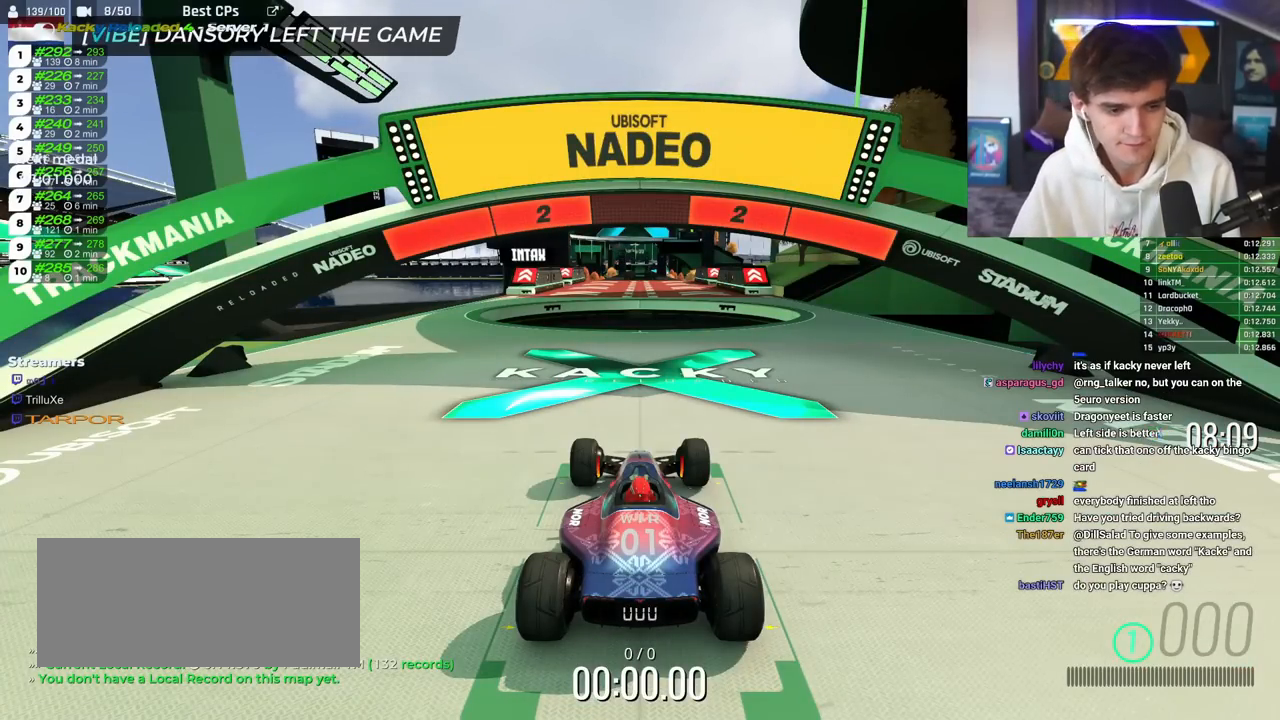
{"keys": ["up"], "events": []}
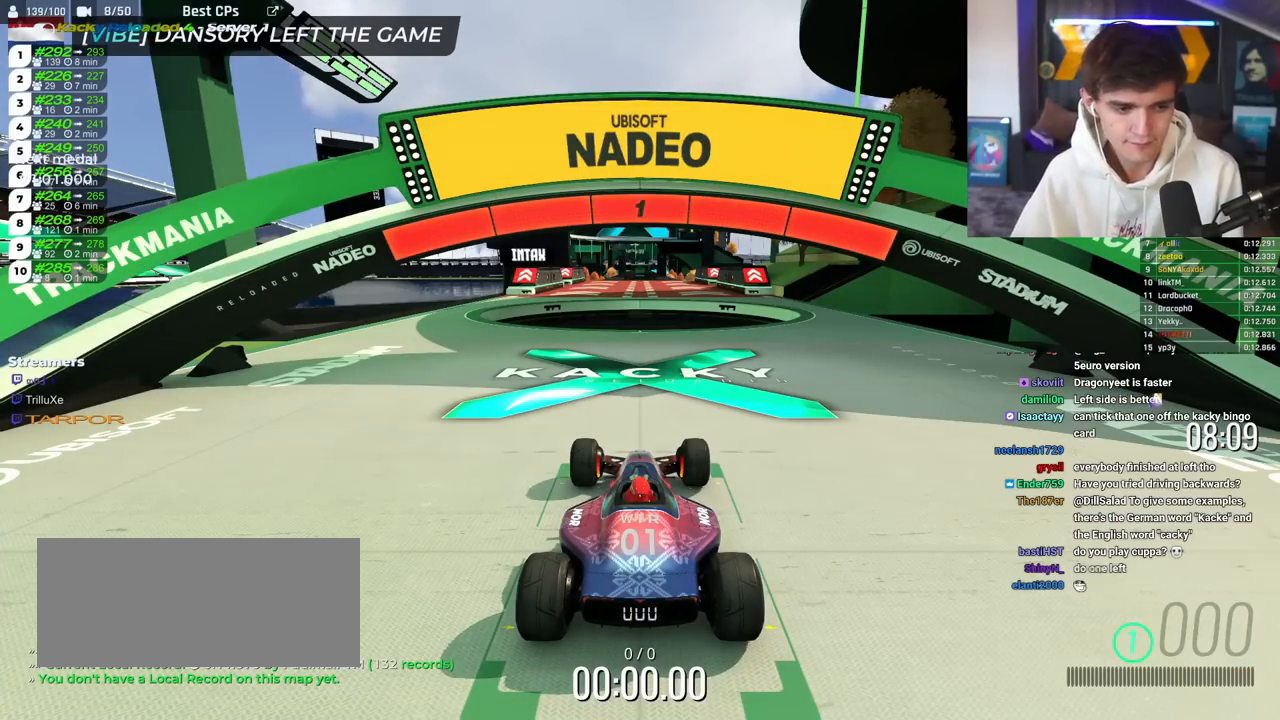
{"keys": ["right", "up"], "events": [[500, "right", "down"]]}
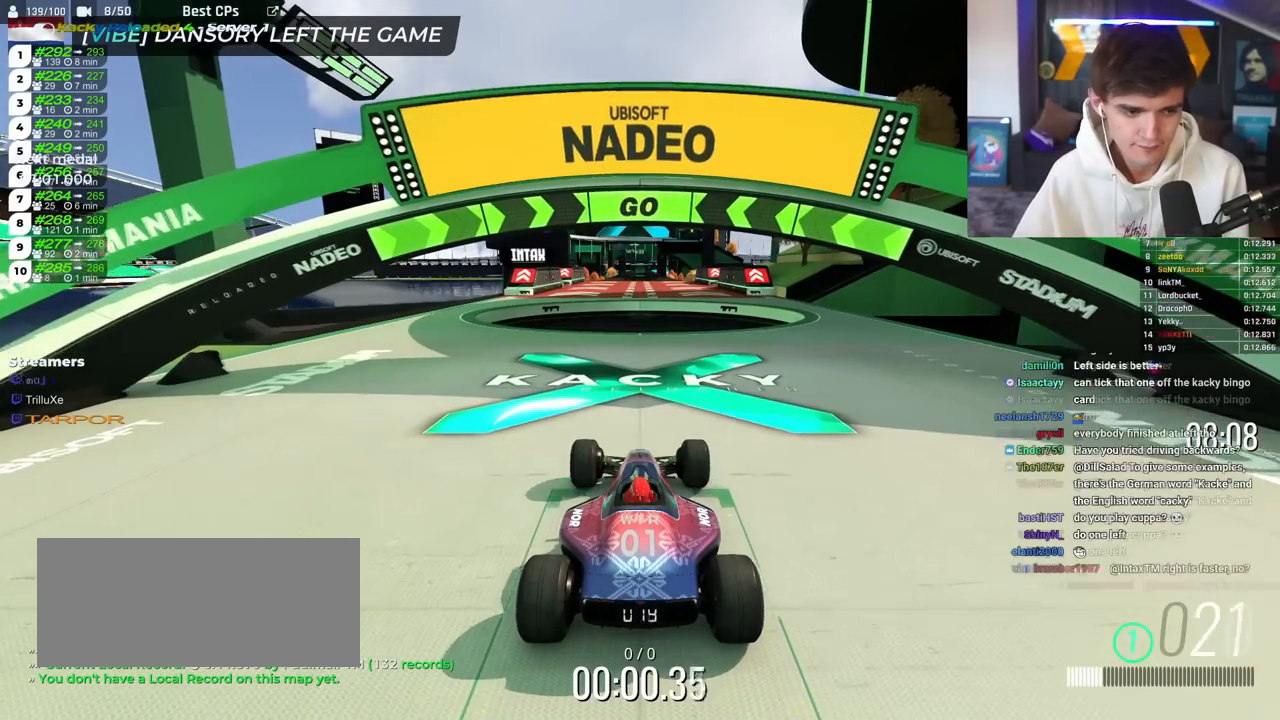
{"keys": ["right", "up"], "events": []}